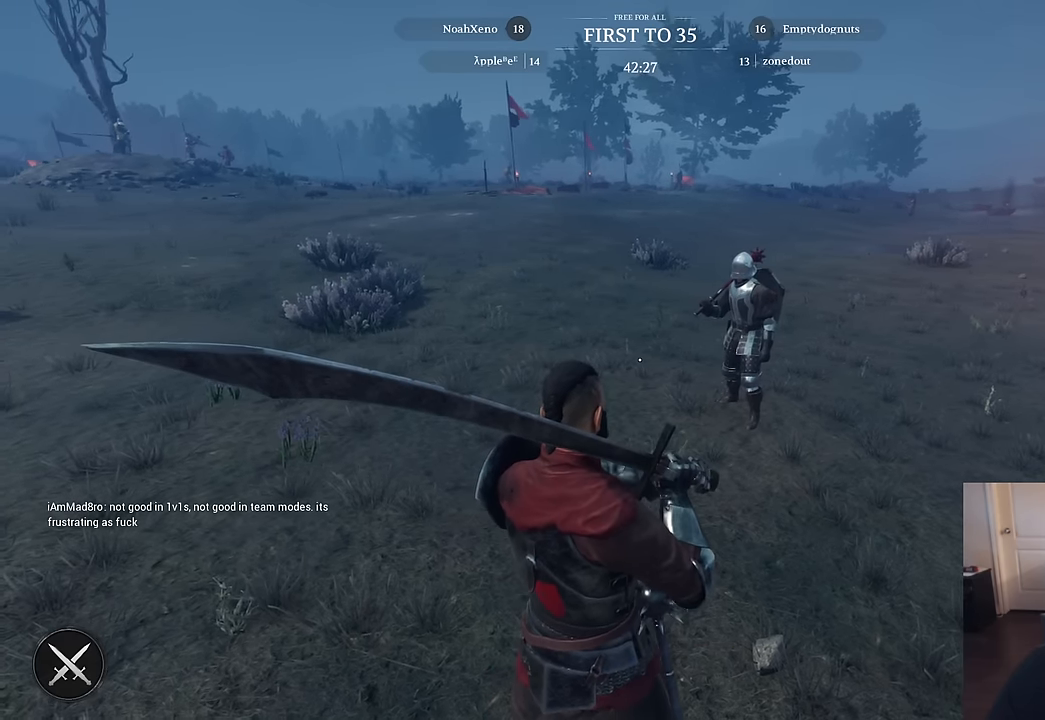
Gameplay with keyboard and mouse; each line is a JSON object with the keys and mouse buttons held at the frame after it. "events" lists presses ("down") and releases ("up") of "1", "2", "3", "4", "5", "a", "alt", "c", "caps_lock", "ctrl", "d", "e", "f", "g", "q", "r", "s", "shift", "space", "t", "tab", "v", "w", "x", "z", "mouse_left", "mouse_wheel" and "mouse_right" between this image and that frame as [ms after this image, input, new state], when the widget could be followed in between. "mouse_left", "mouse_wheel", "mouse_right" = the "left", "wheel", "right" buttons of the "mouse" list. No other keys are recorded. "wheel" means that the mouse wheel is clicked or scrolled. "mouse_move" is the direction in which the mouse moves at that frame (one of eight, or "still"), when it could be read.
{"keys": ["ctrl"], "mouse": [], "mouse_move": "still", "events": [[383, "ctrl", "down"]]}
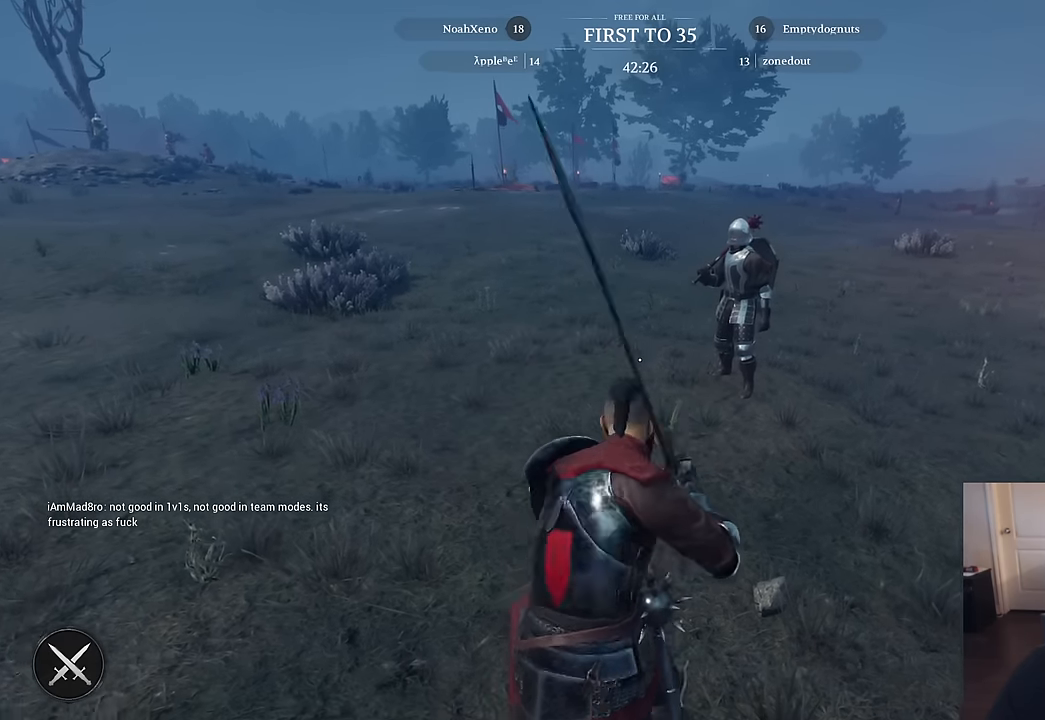
{"keys": ["ctrl"], "mouse": [], "mouse_move": "right", "events": []}
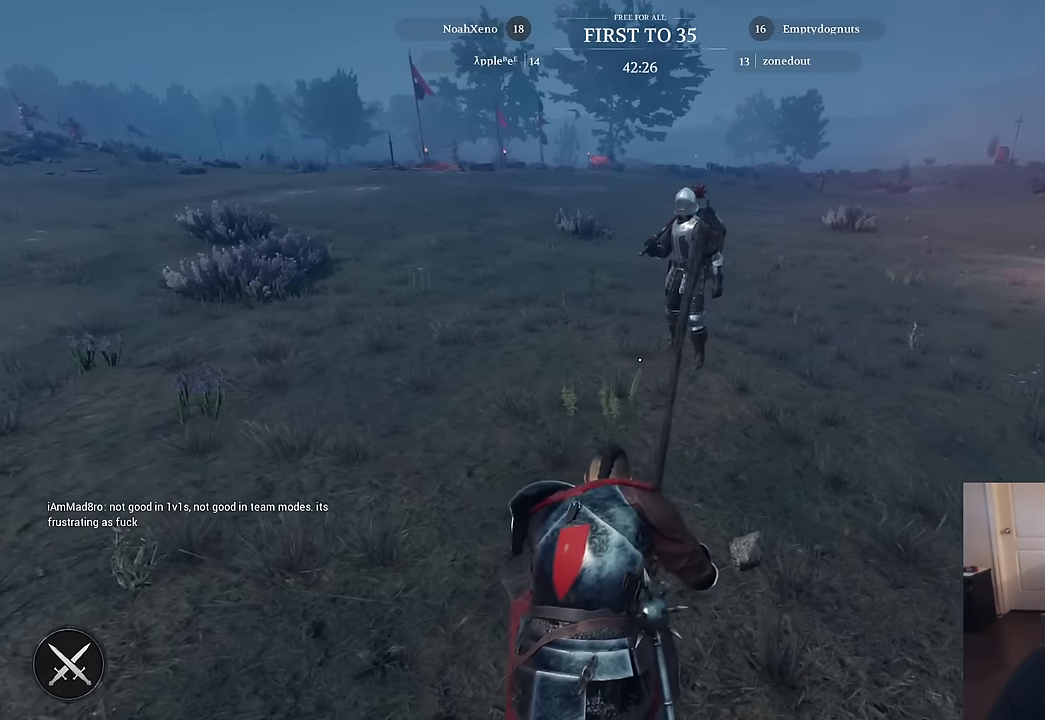
{"keys": ["ctrl"], "mouse": [], "mouse_move": "still", "events": []}
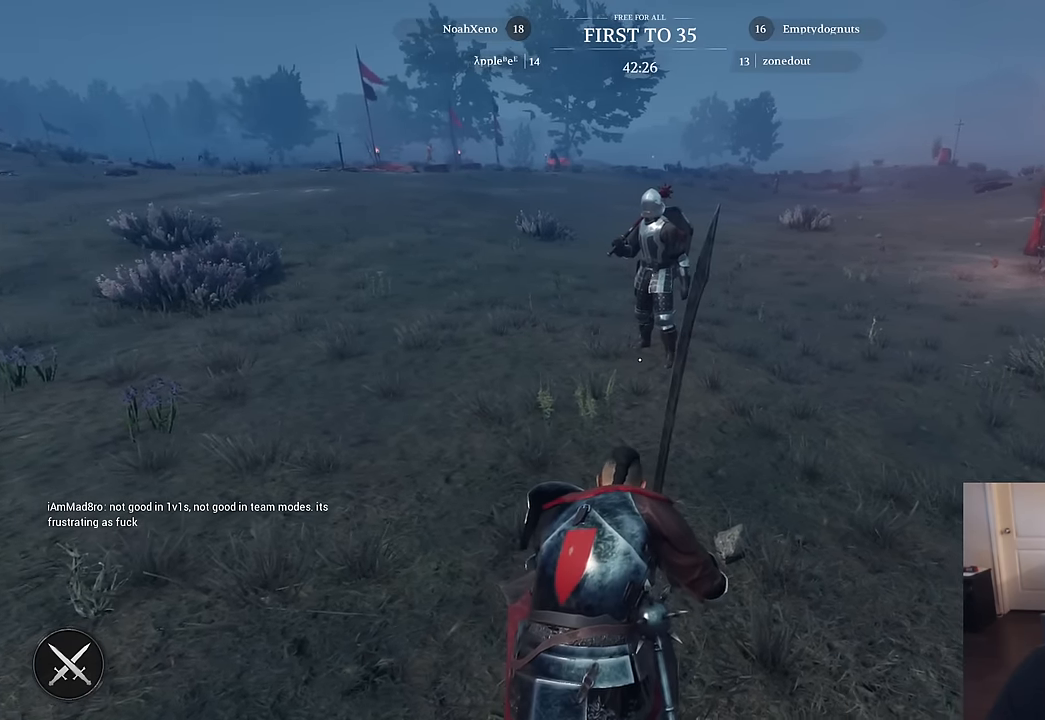
{"keys": ["ctrl"], "mouse": [], "mouse_move": "up", "events": []}
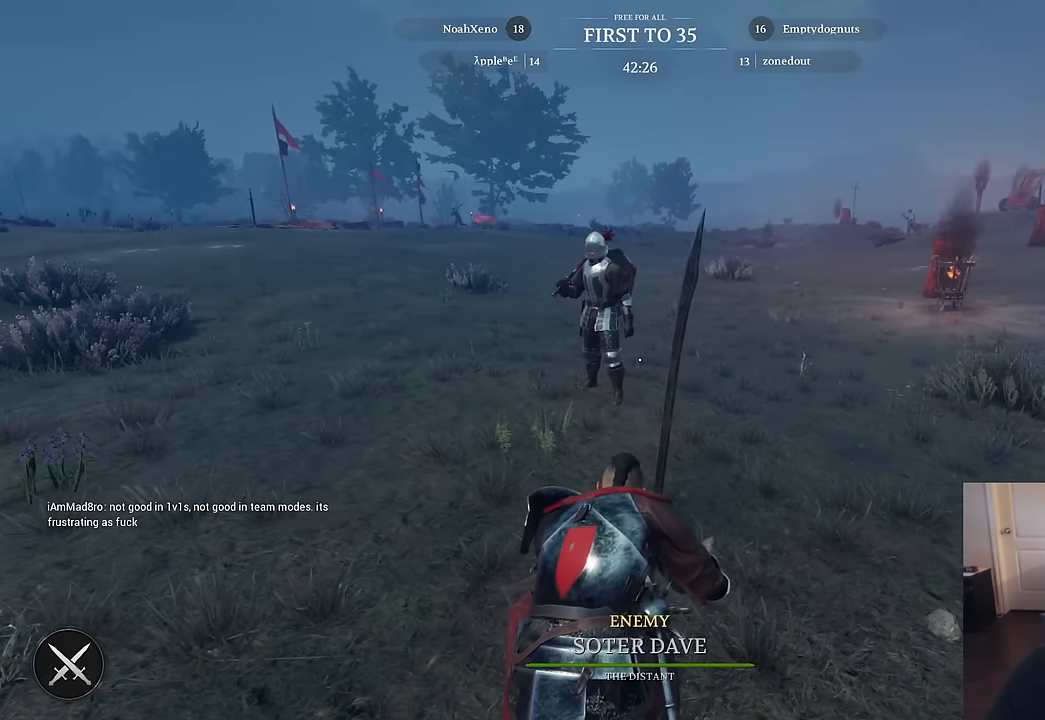
{"keys": [], "mouse": [], "mouse_move": "still", "events": [[116, "ctrl", "up"]]}
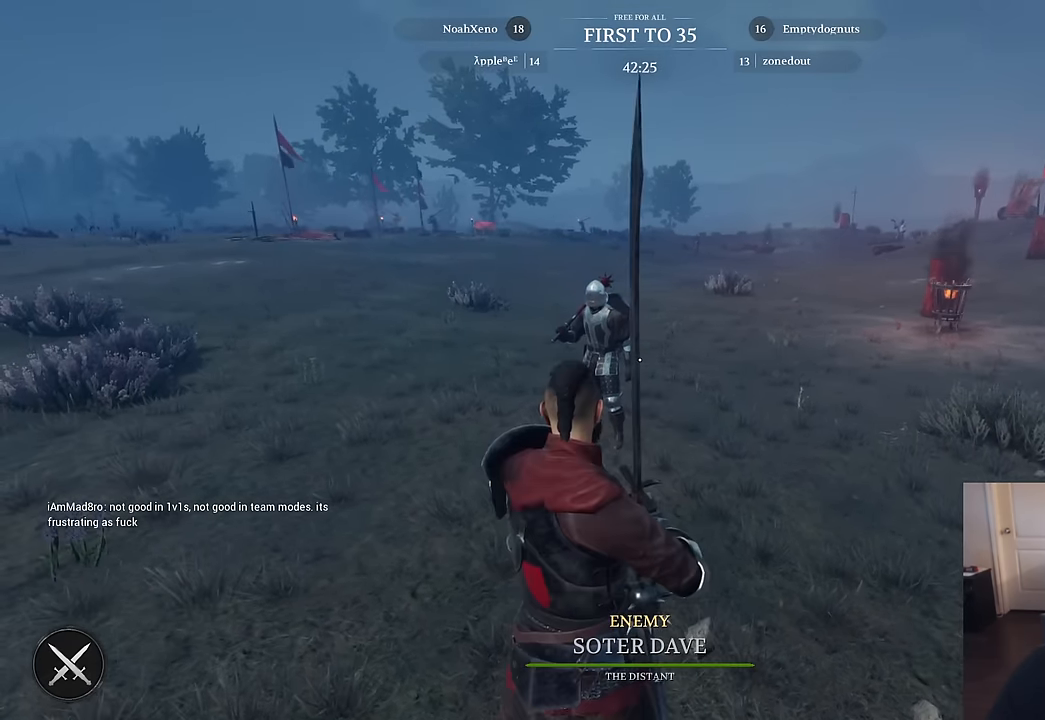
{"keys": [], "mouse": [], "mouse_move": "left", "events": []}
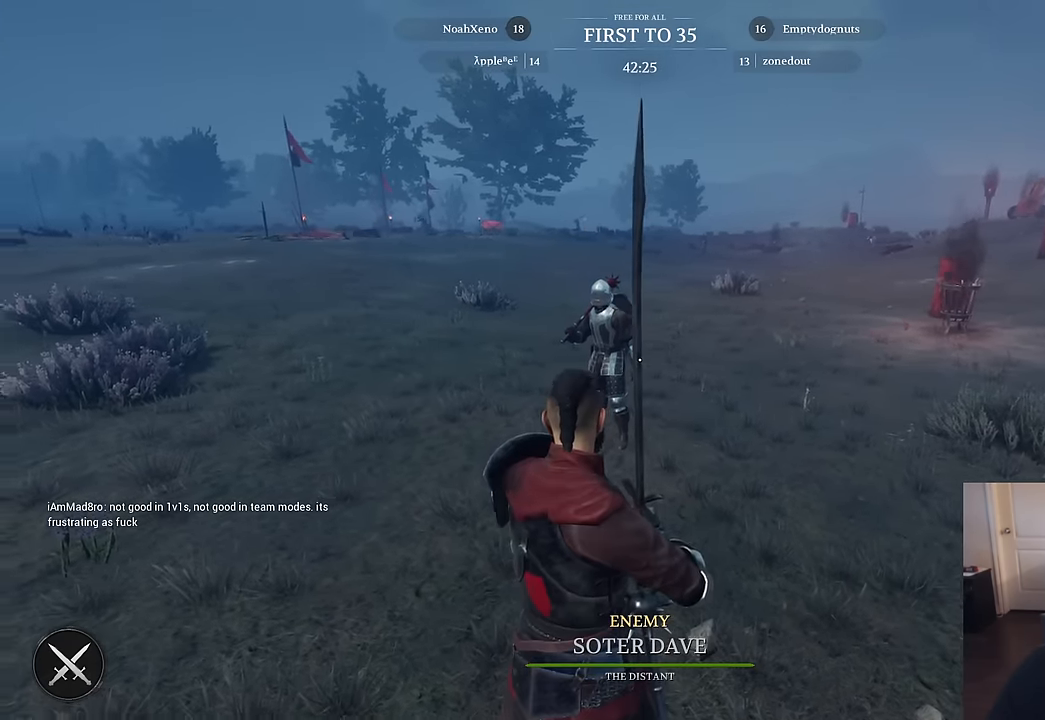
{"keys": [], "mouse": [], "mouse_move": "still", "events": []}
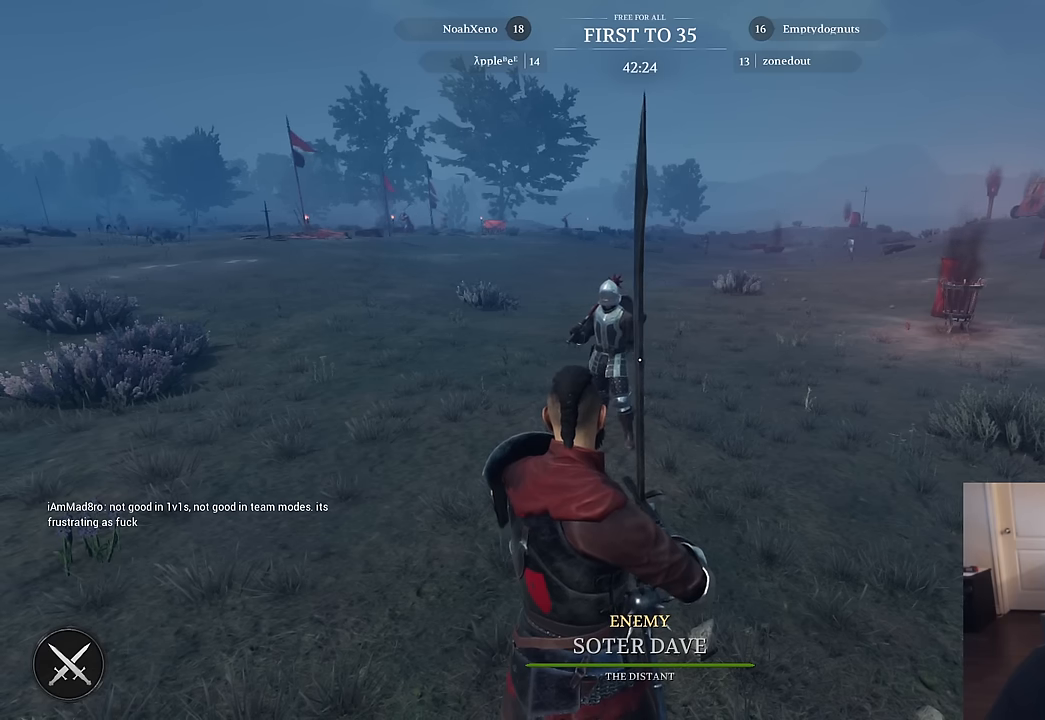
{"keys": [], "mouse": [], "mouse_move": "still", "events": []}
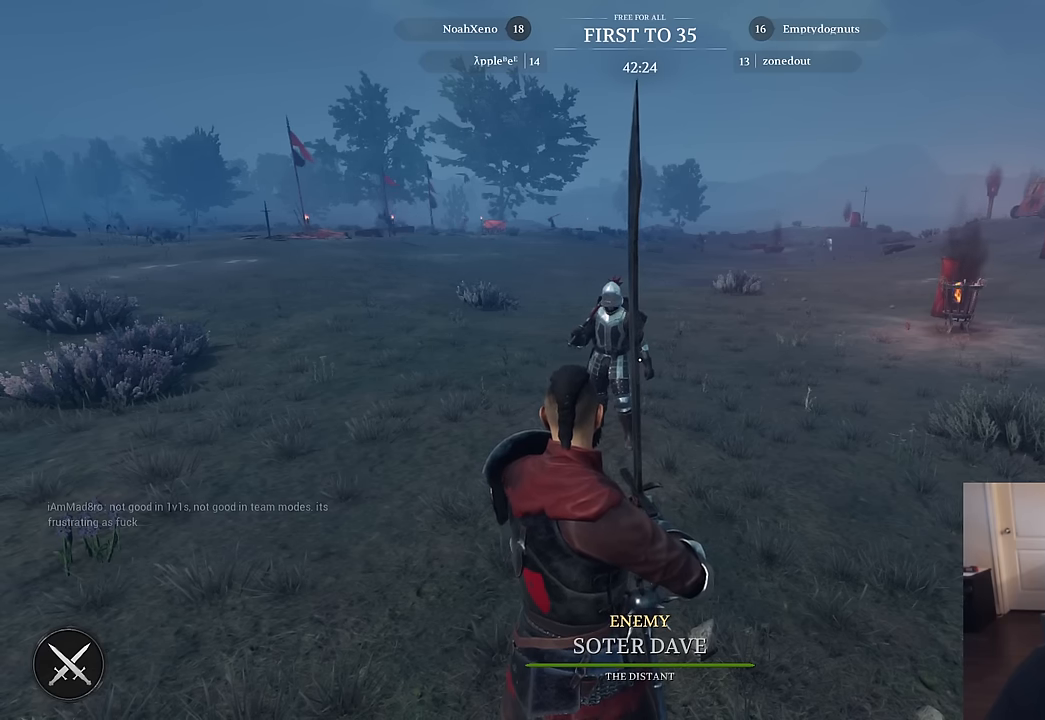
{"keys": [], "mouse": [], "mouse_move": "still", "events": []}
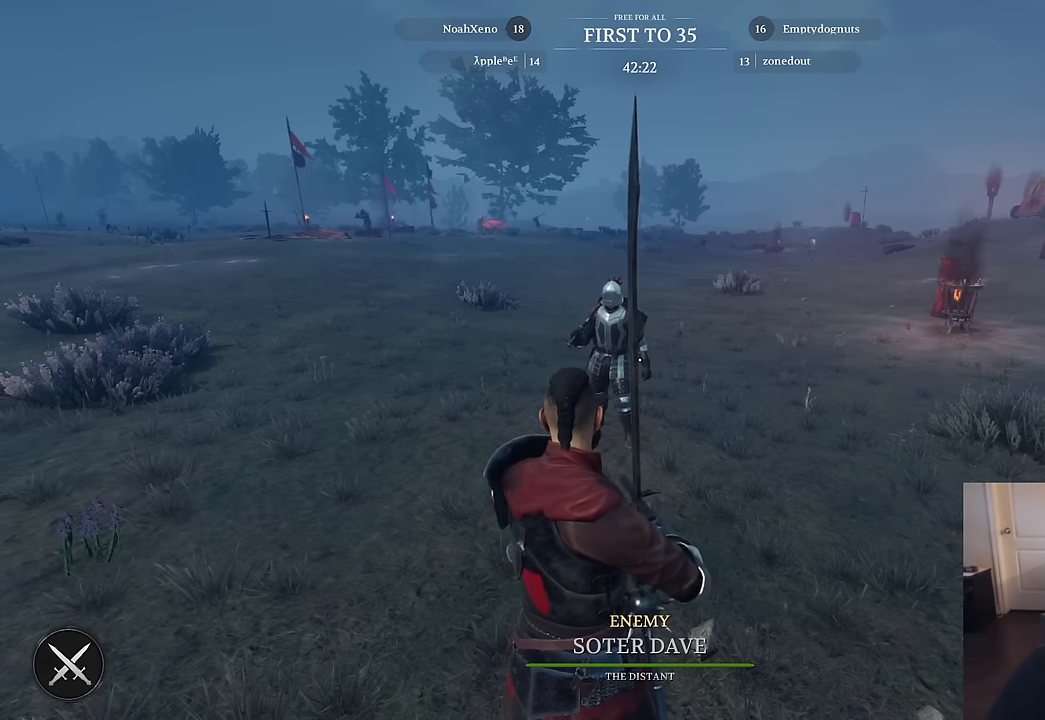
{"keys": [], "mouse": [], "mouse_move": "still", "events": []}
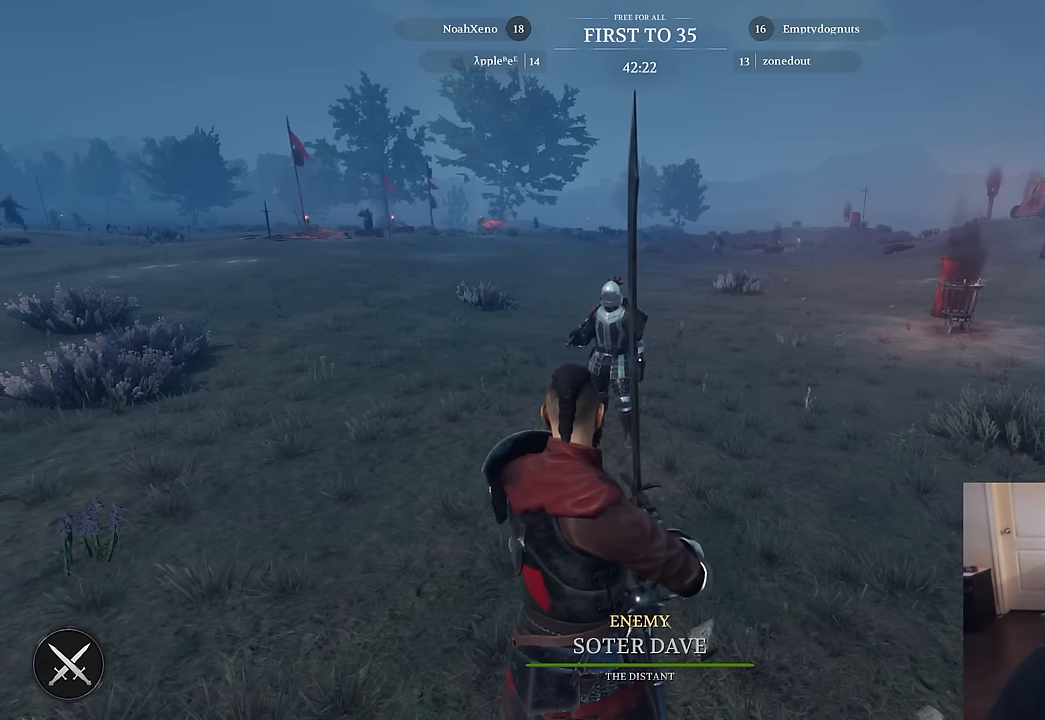
{"keys": [], "mouse": [], "mouse_move": "still", "events": []}
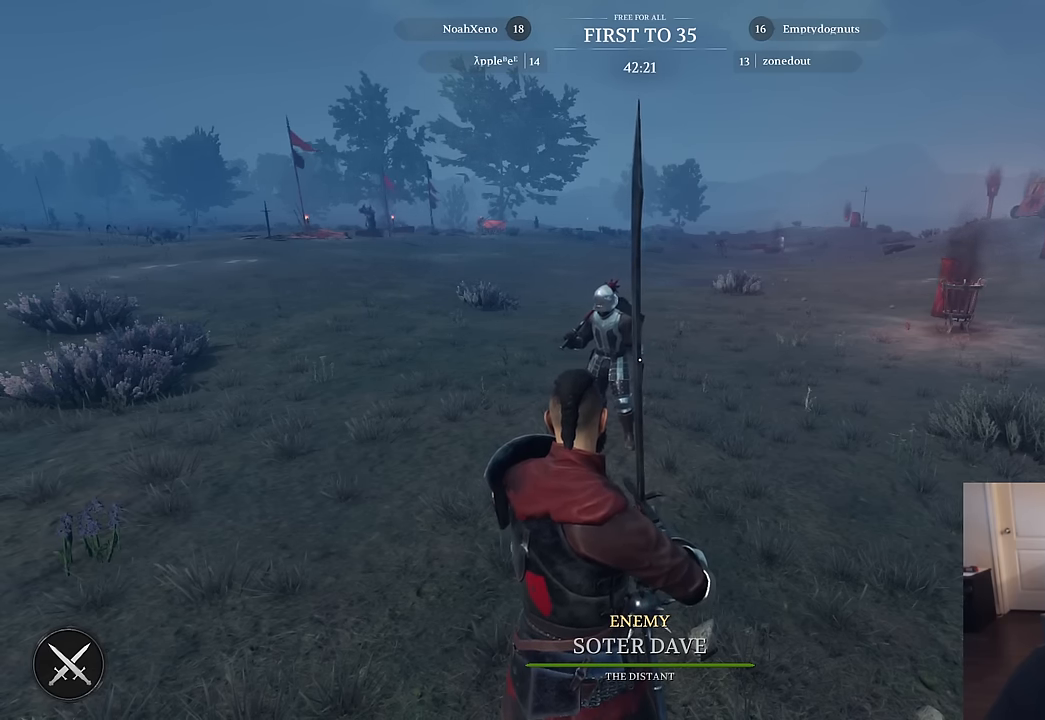
{"keys": [], "mouse": [], "mouse_move": "still", "events": []}
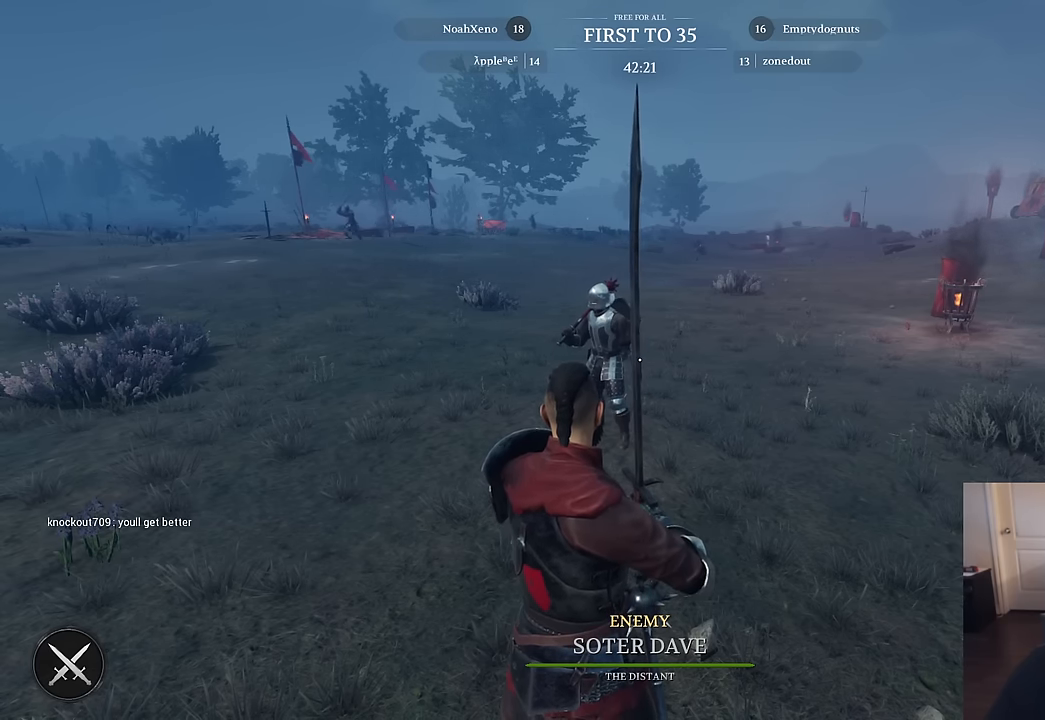
{"keys": [], "mouse": [], "mouse_move": "still", "events": []}
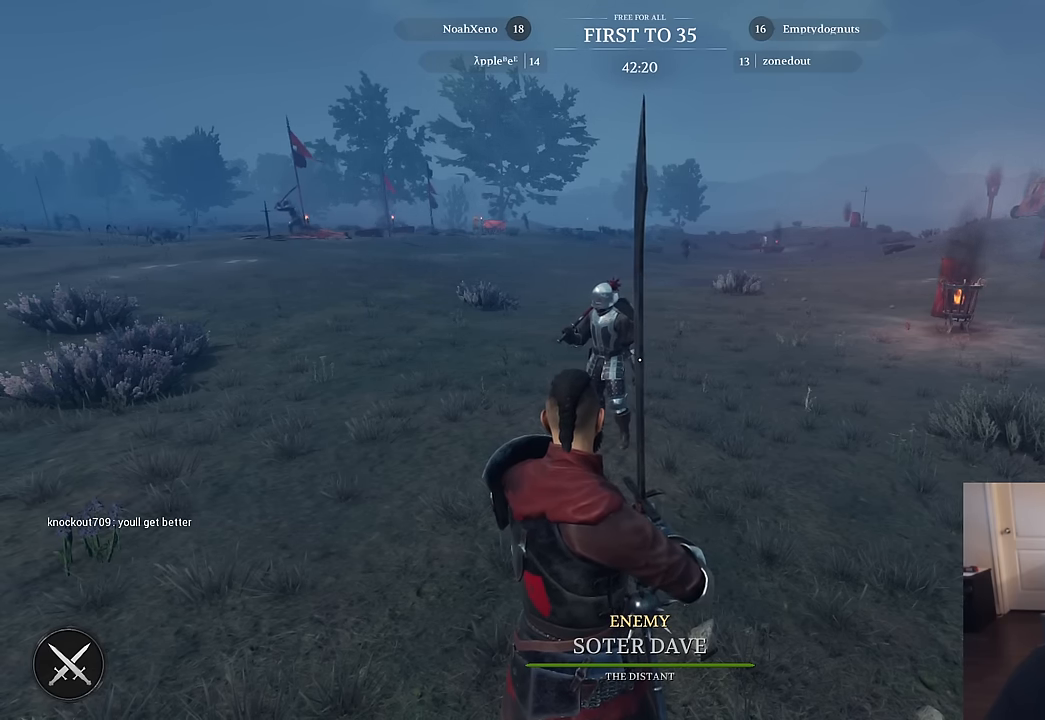
{"keys": [], "mouse": [], "mouse_move": "still", "events": []}
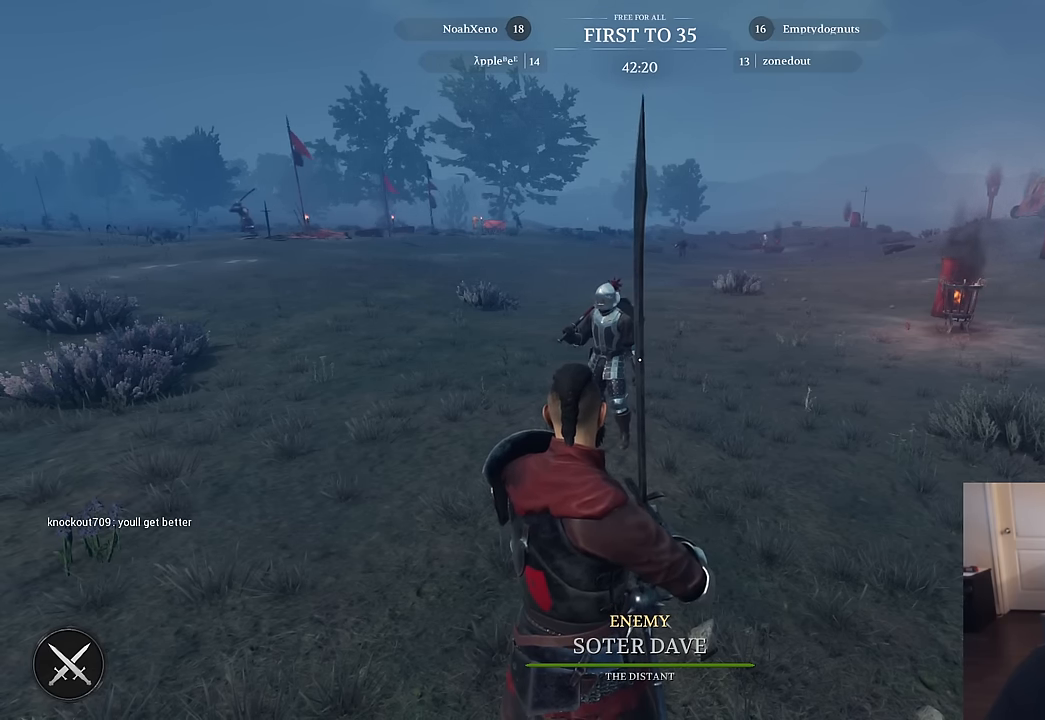
{"keys": [], "mouse": [], "mouse_move": "still", "events": []}
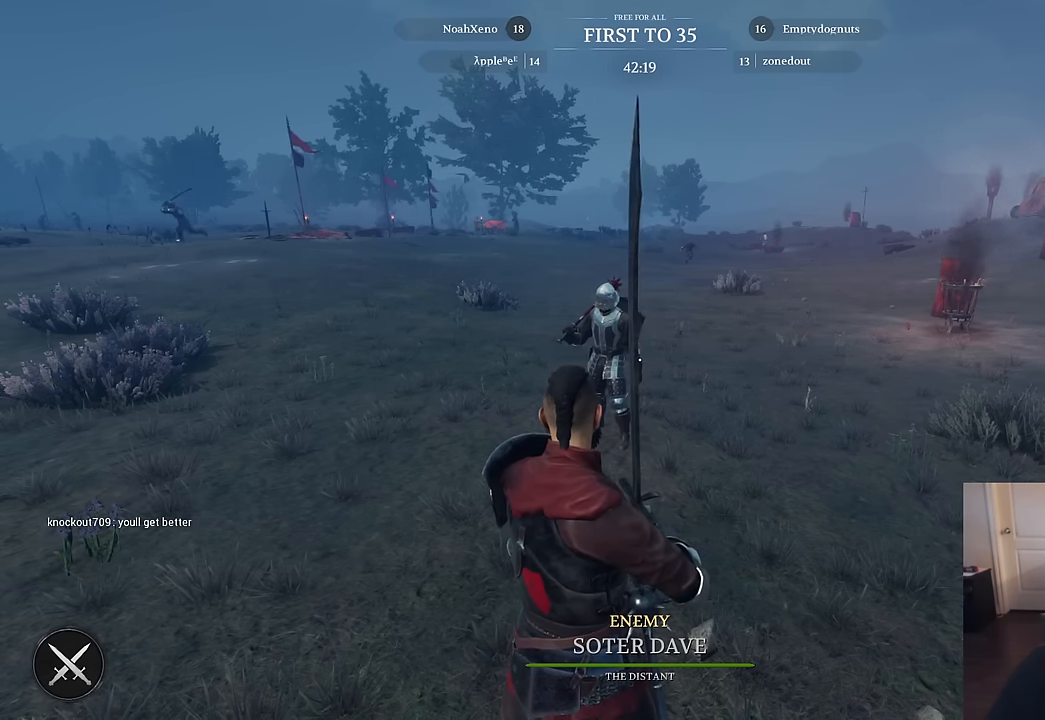
{"keys": [], "mouse": [], "mouse_move": "still", "events": []}
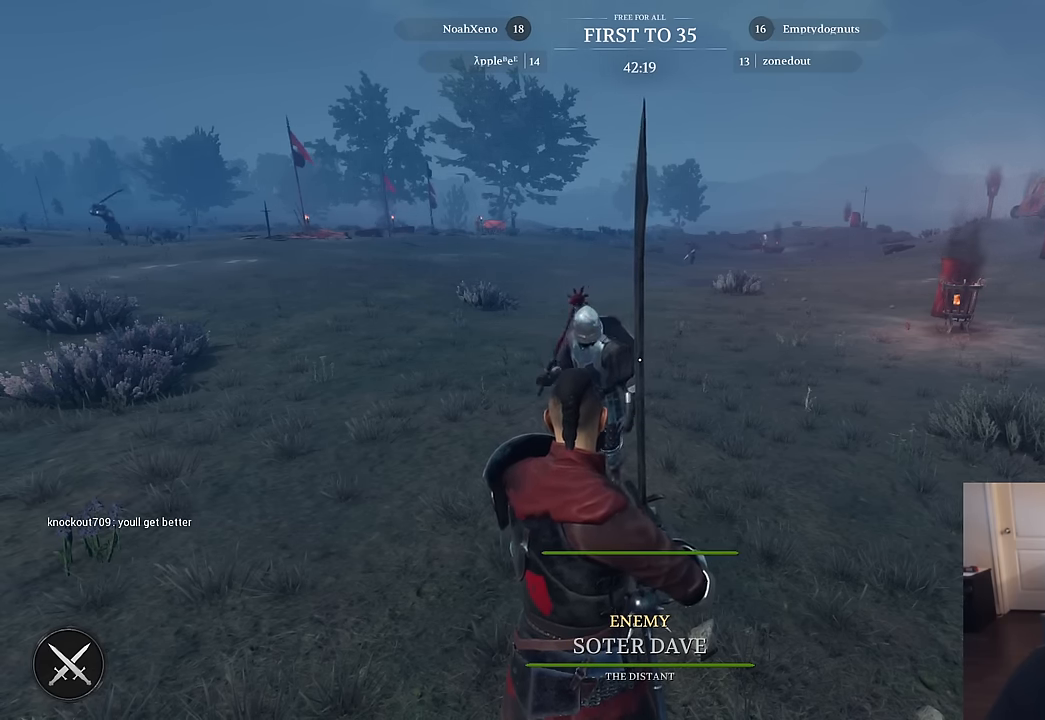
{"keys": [], "mouse": [], "mouse_move": "still", "events": []}
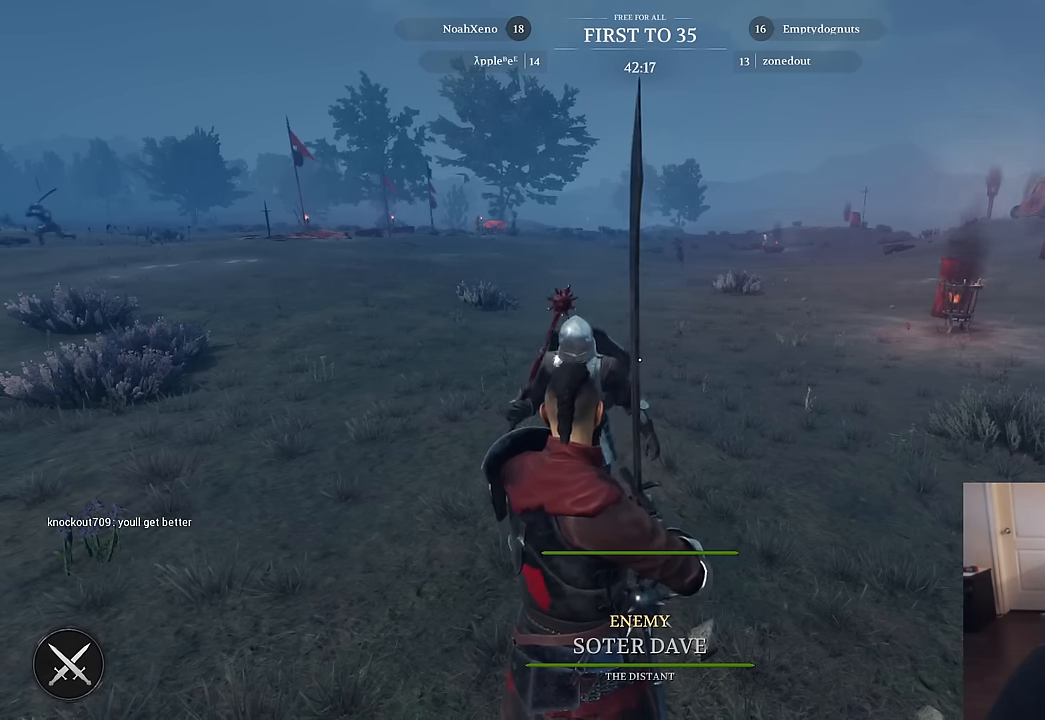
{"keys": [], "mouse": [], "mouse_move": "left", "events": []}
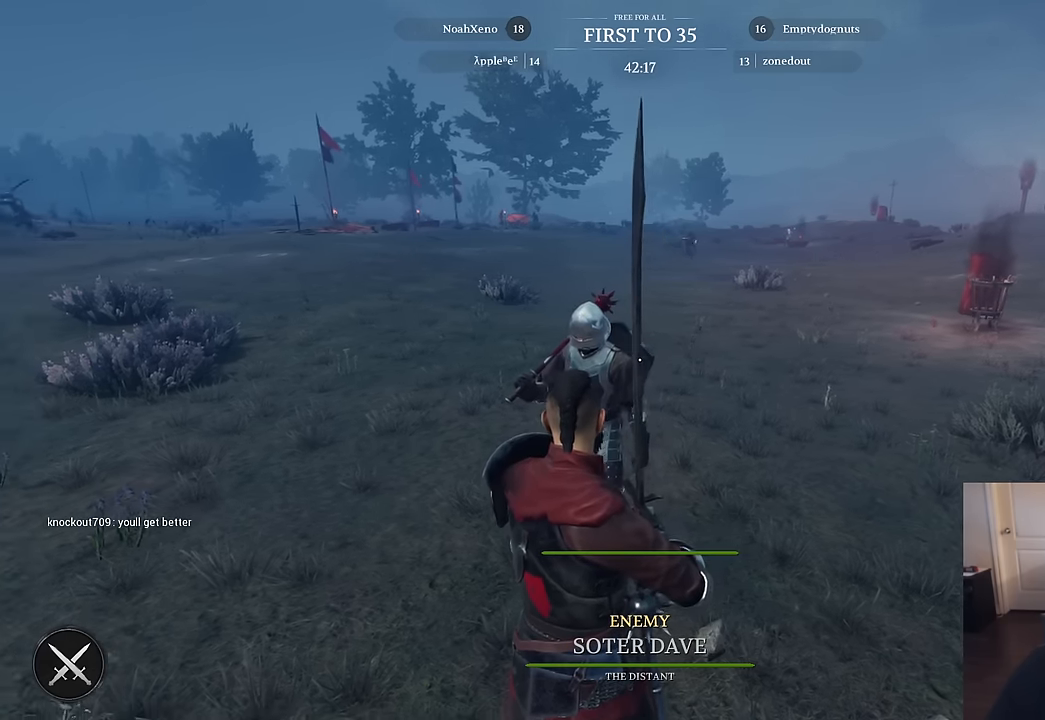
{"keys": [], "mouse": [], "mouse_move": "still", "events": []}